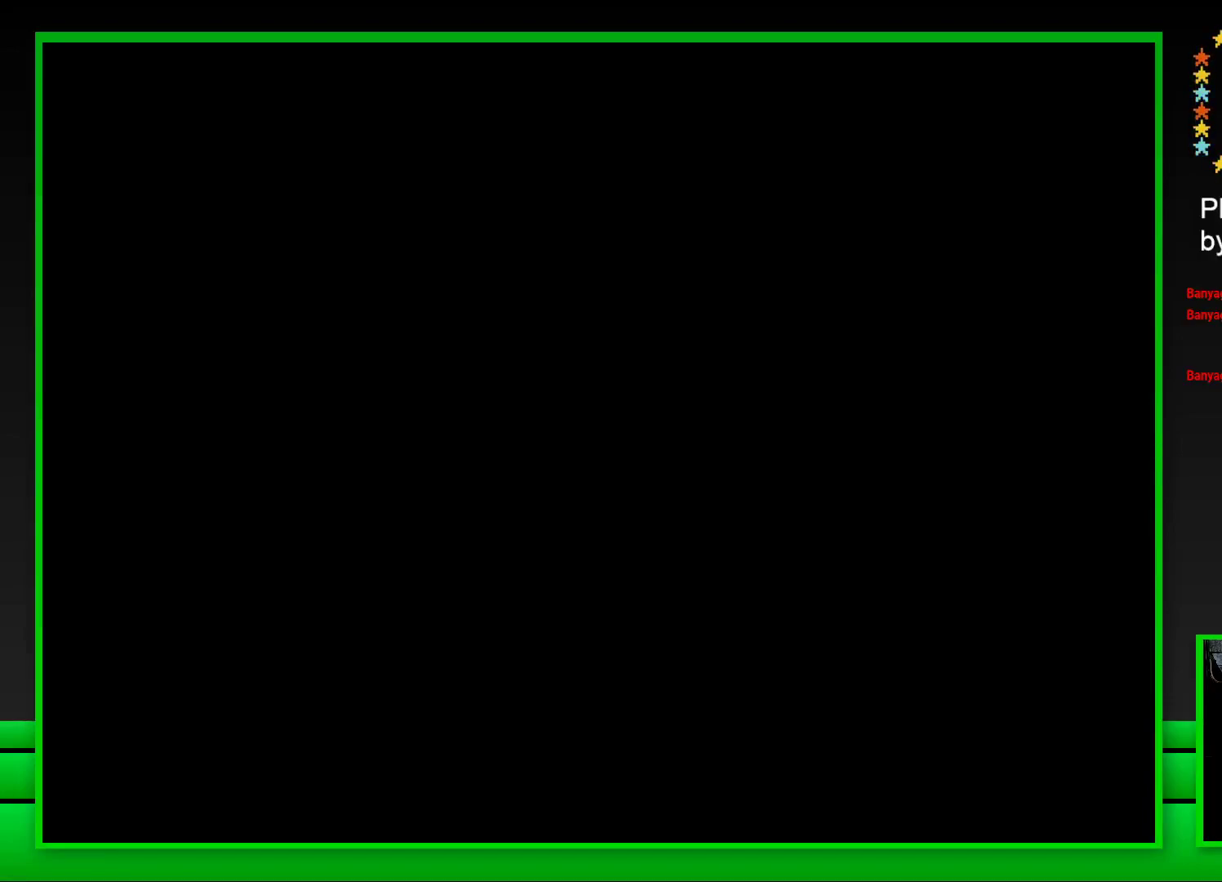
Gameplay with a controller (PlayStation layout); each line is a JSON object with the inputs held at the frame after it. "events" lists button and stick changes between this image and that frame as [ms after this image, input, new state], when the widget could be followed in between. Not read: L3 R3.
{"buttons": ["SQUARE"], "left_stick": "center", "right_stick": "center", "events": [[67, "SQUARE", "down"]]}
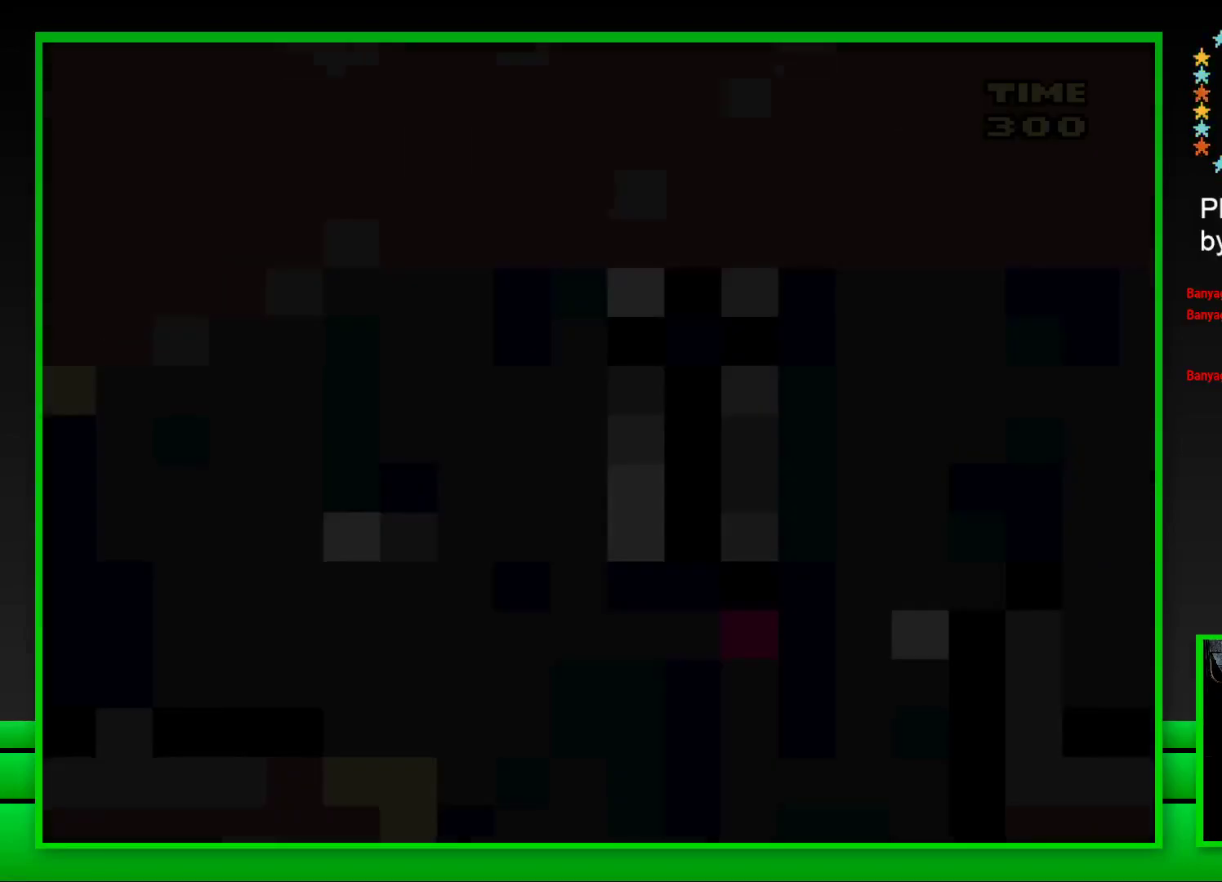
{"buttons": ["CROSS", "SQUARE", "DPAD_RIGHT"], "left_stick": "center", "right_stick": "center", "events": [[367, "CROSS", "down"], [367, "DPAD_RIGHT", "down"]]}
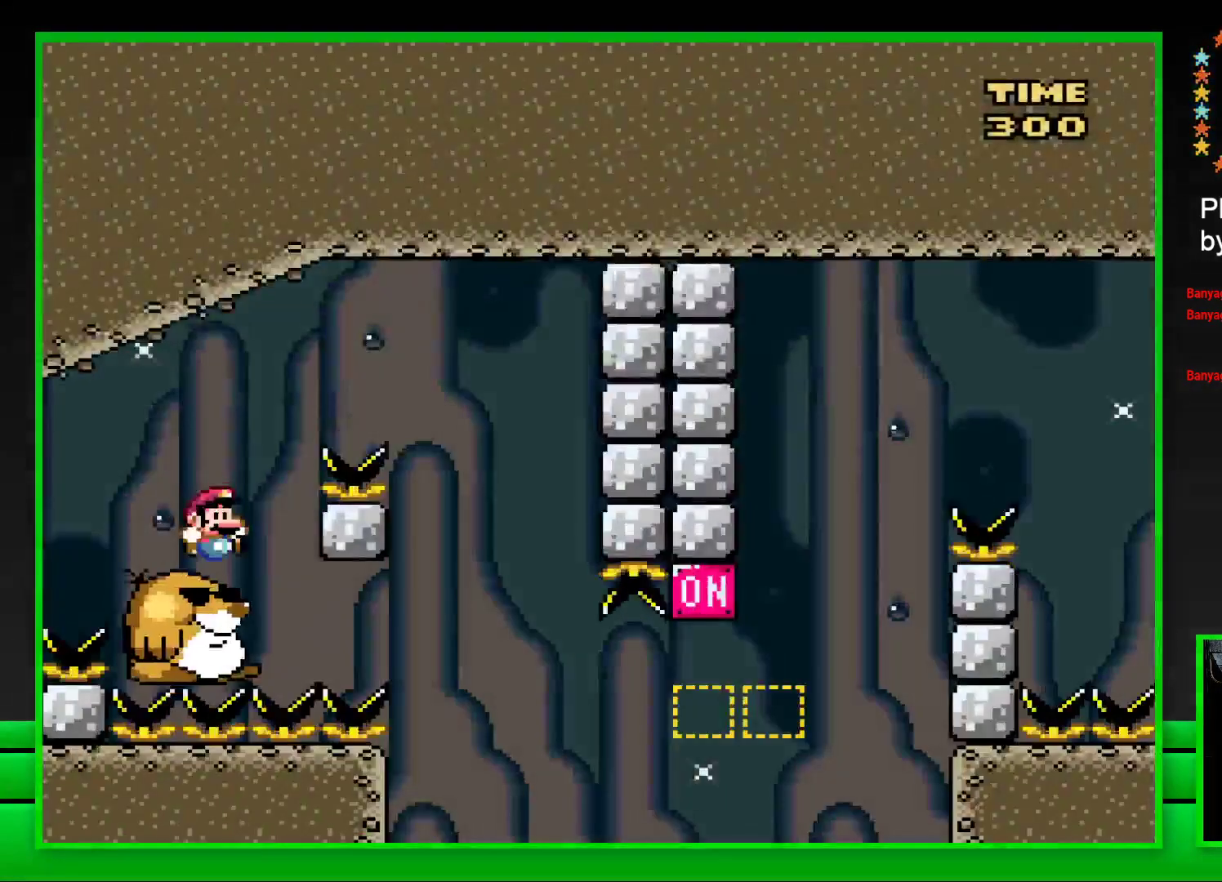
{"buttons": ["CROSS", "SQUARE", "DPAD_RIGHT"], "left_stick": "center", "right_stick": "center", "events": [[133, "CROSS", "up"], [217, "CROSS", "down"]]}
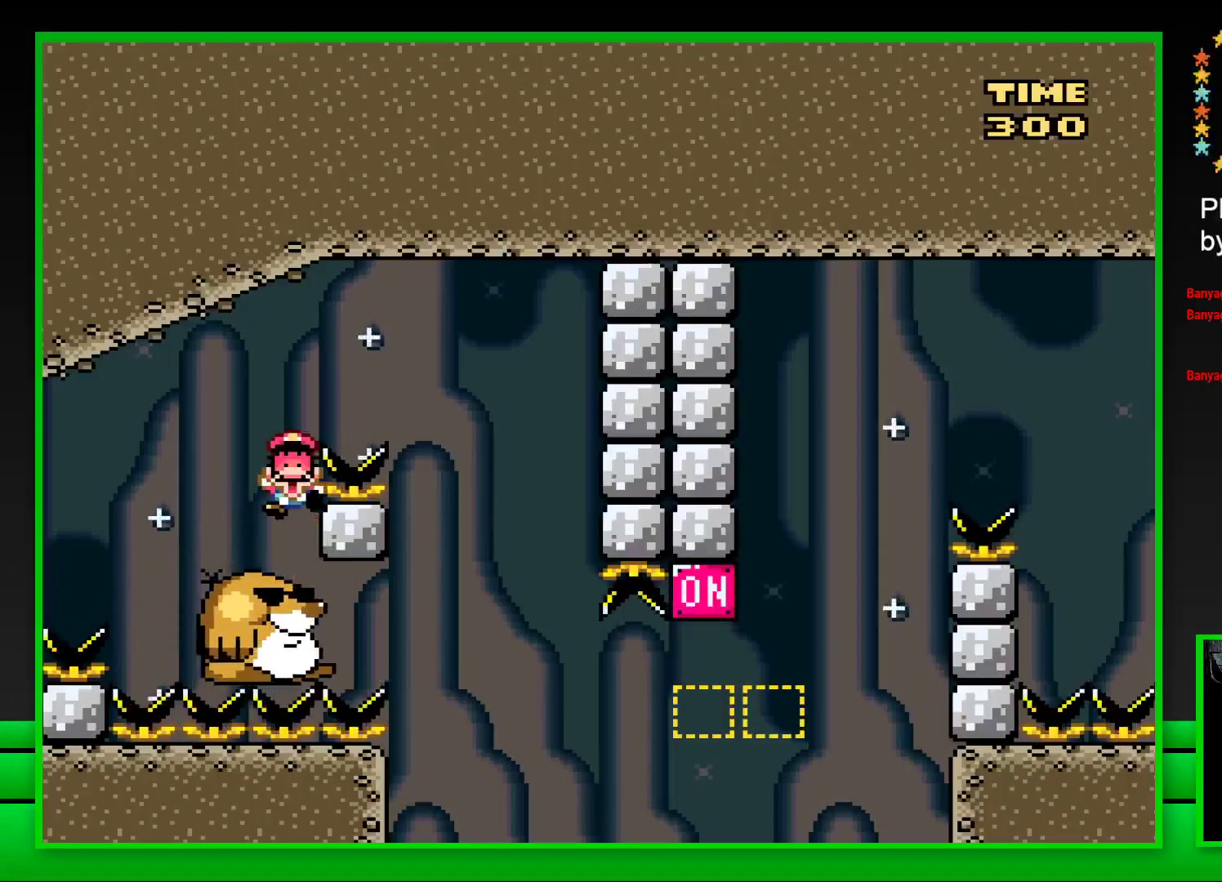
{"buttons": [], "left_stick": "center", "right_stick": "center", "events": [[117, "CROSS", "up"], [200, "DPAD_RIGHT", "up"], [217, "SQUARE", "up"], [400, "CROSS", "down"], [483, "CROSS", "up"]]}
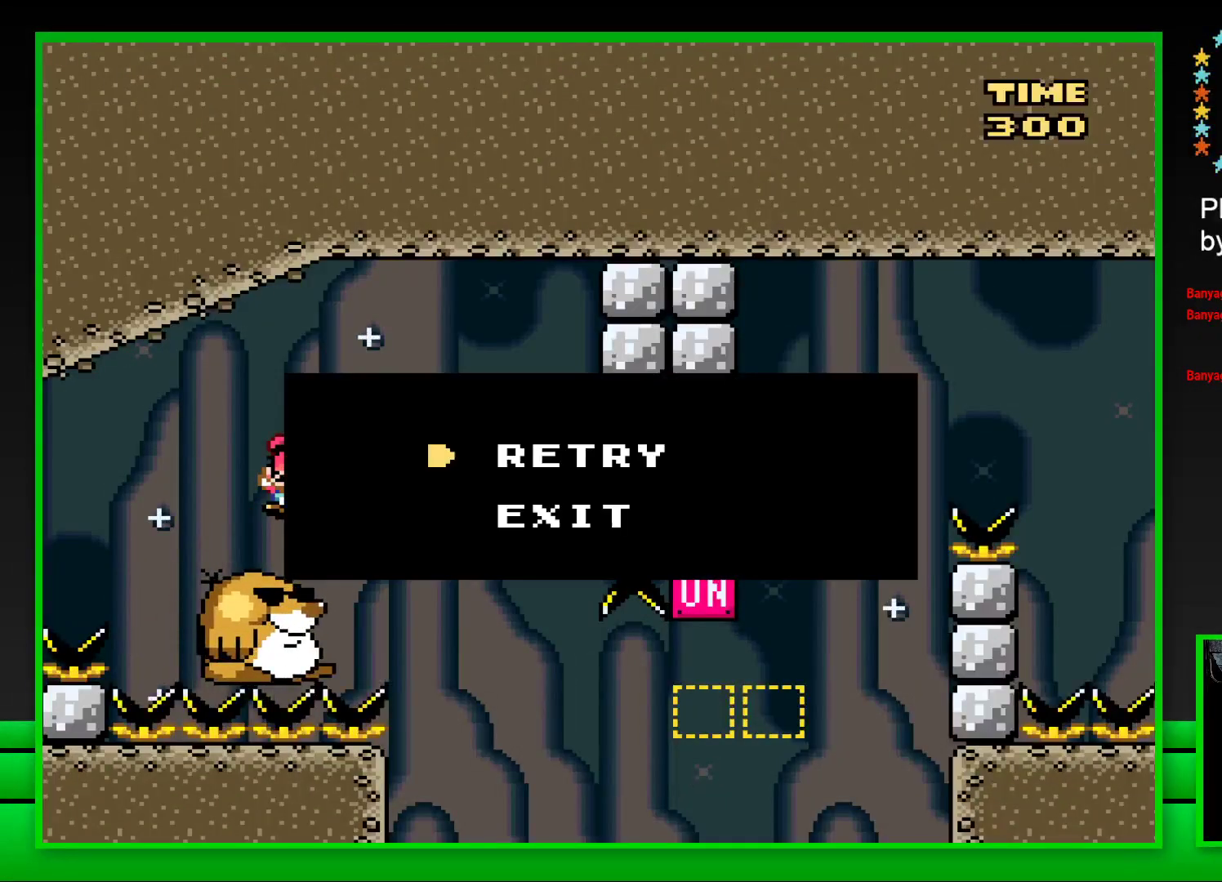
{"buttons": [], "left_stick": "center", "right_stick": "center", "events": [[67, "CROSS", "down"], [117, "CROSS", "up"], [217, "CROSS", "down"], [283, "CROSS", "up"], [367, "CROSS", "down"], [433, "CROSS", "up"]]}
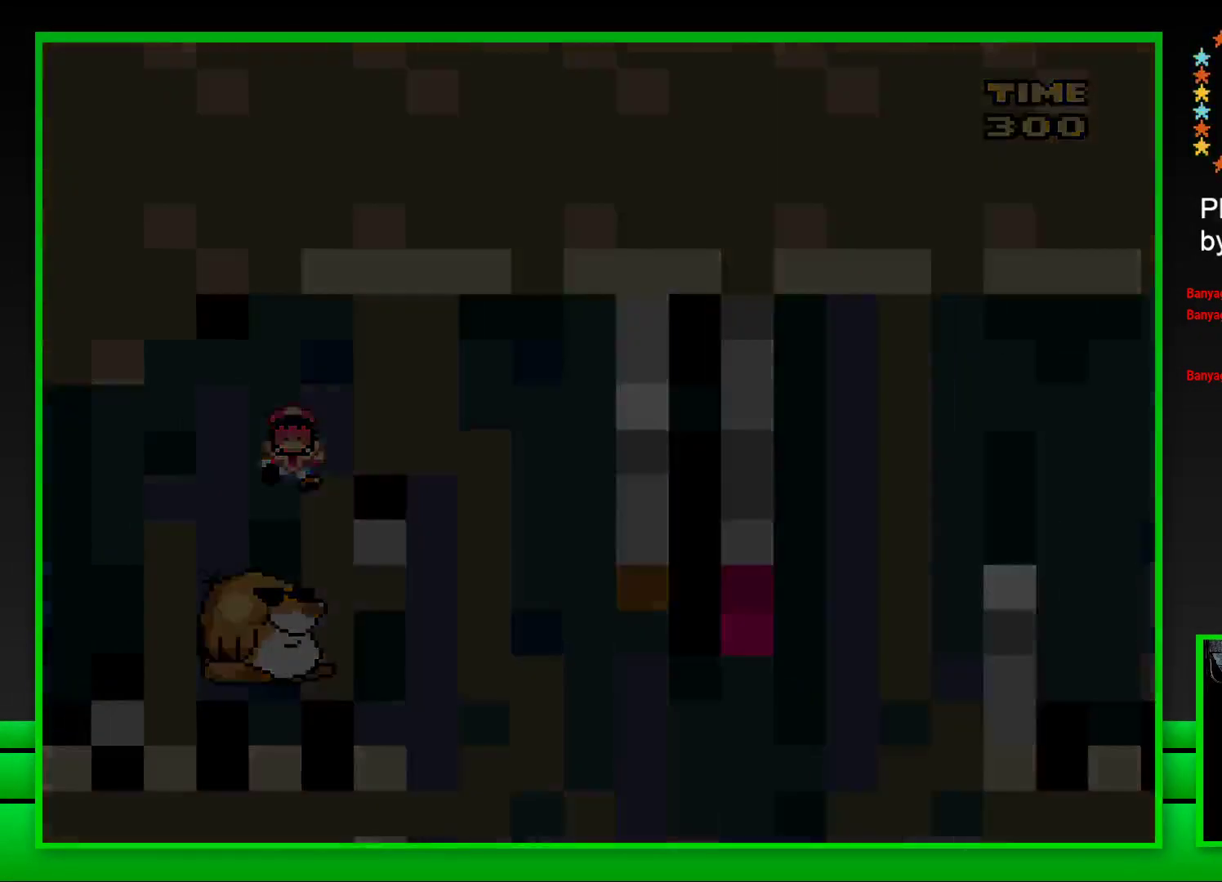
{"buttons": ["CROSS"], "left_stick": "center", "right_stick": "center", "events": [[50, "CROSS", "down"], [83, "CROSS", "up"], [183, "CROSS", "down"], [233, "CROSS", "up"], [333, "CROSS", "down"], [400, "CROSS", "up"], [483, "CROSS", "down"]]}
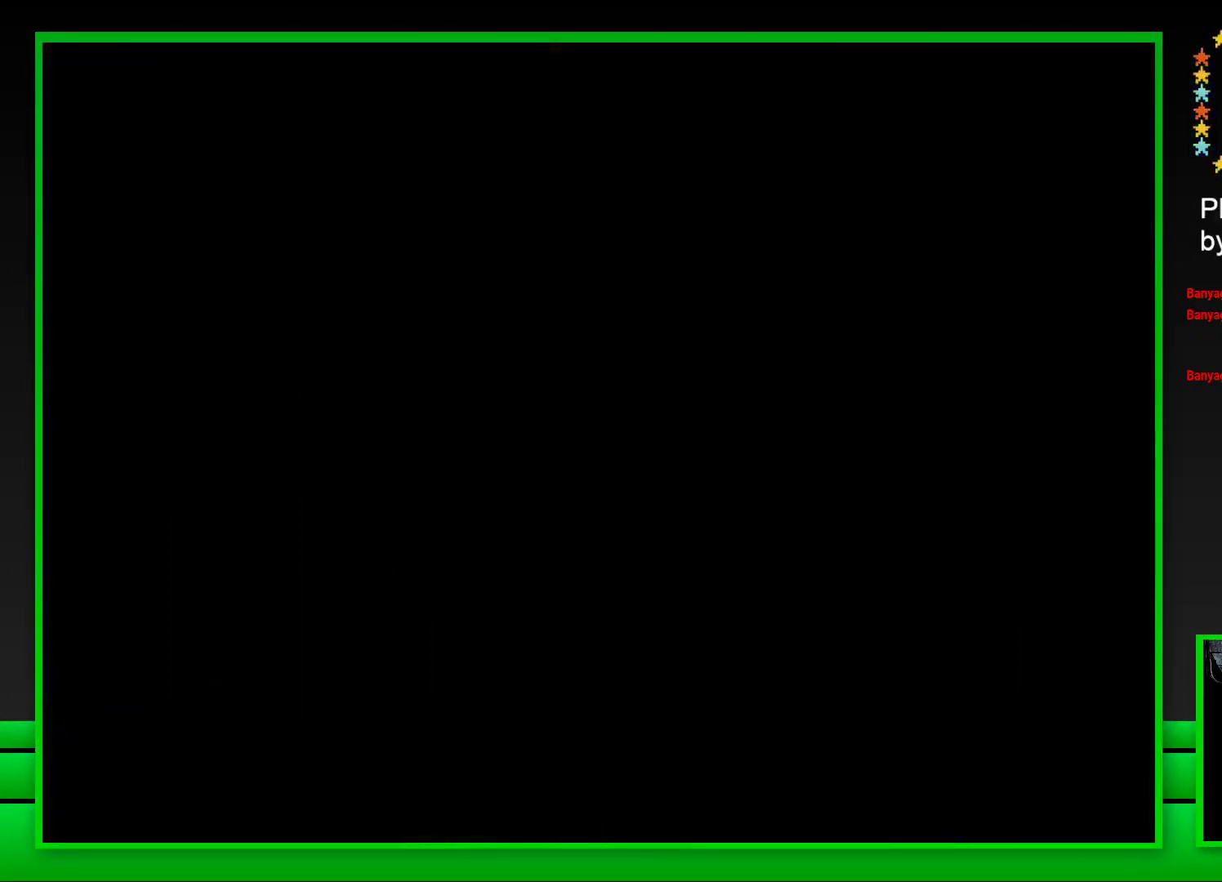
{"buttons": [], "left_stick": "center", "right_stick": "center", "events": [[50, "CROSS", "up"], [150, "CROSS", "down"], [200, "CROSS", "up"], [283, "CROSS", "down"], [350, "CROSS", "up"]]}
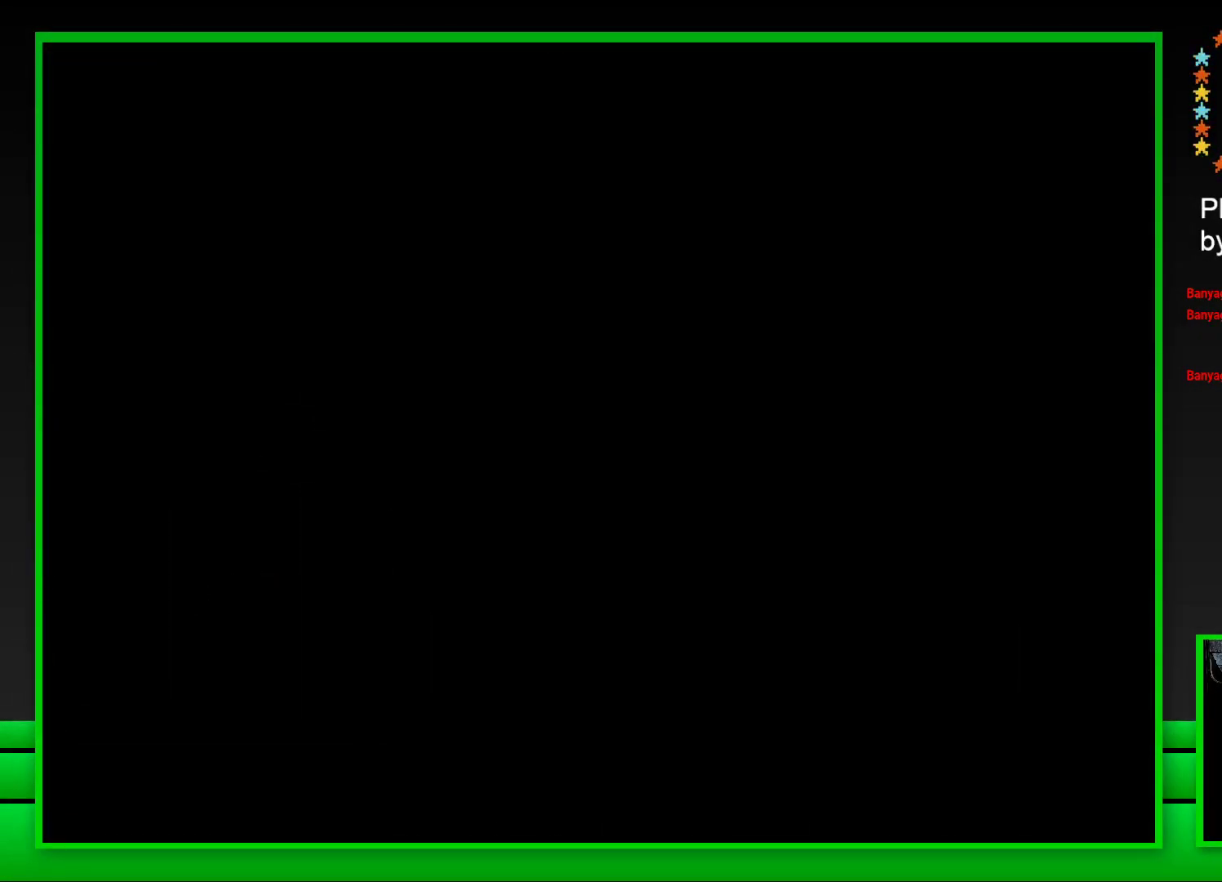
{"buttons": ["SQUARE"], "left_stick": "center", "right_stick": "center", "events": [[33, "SQUARE", "down"]]}
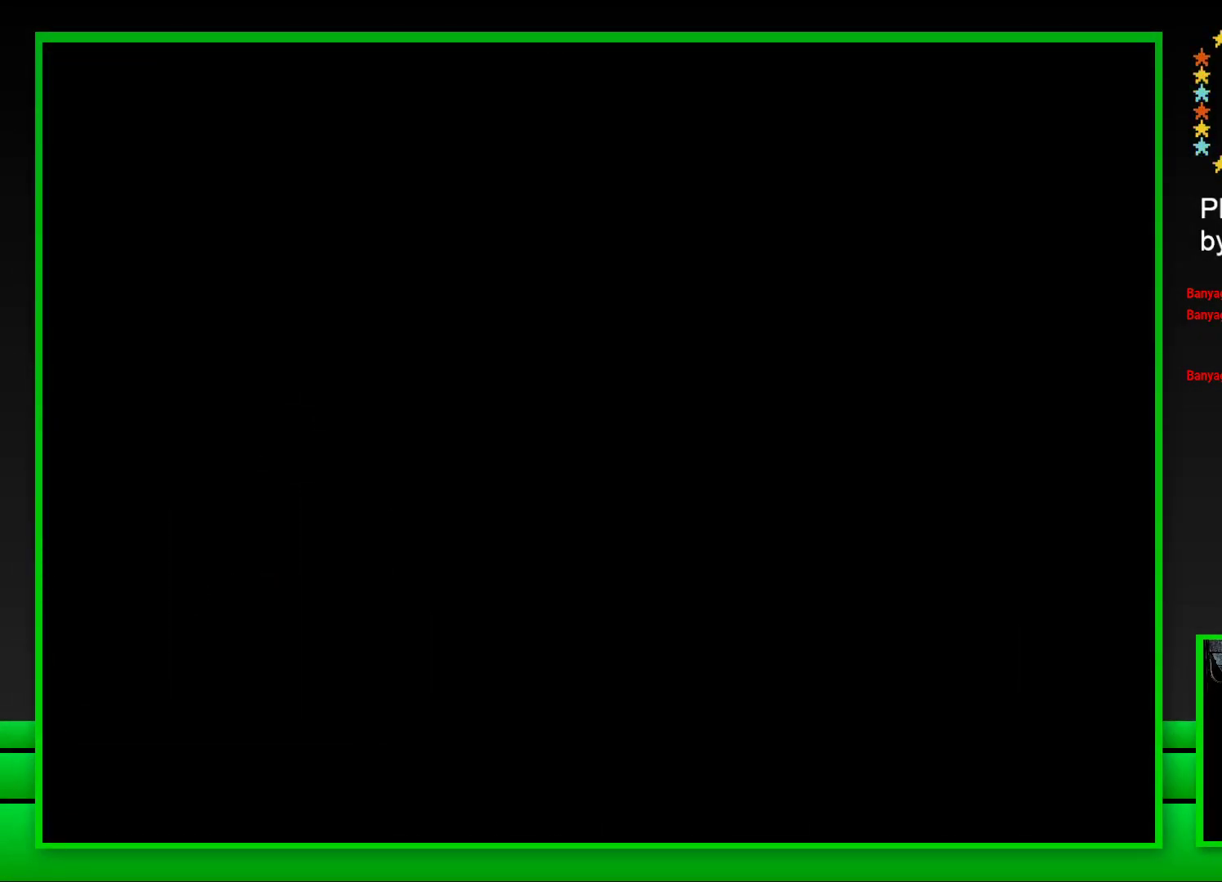
{"buttons": ["SQUARE"], "left_stick": "center", "right_stick": "center", "events": []}
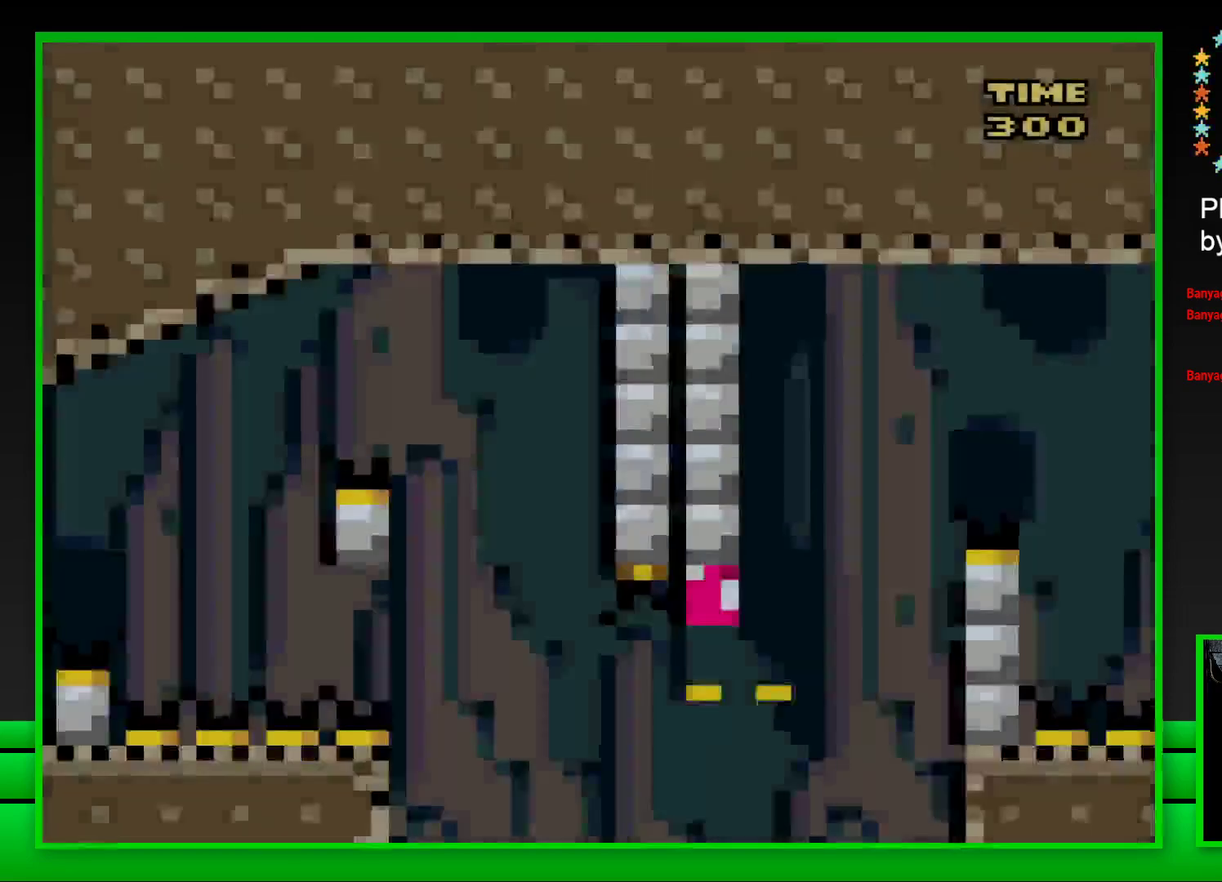
{"buttons": ["CROSS", "SQUARE", "DPAD_RIGHT"], "left_stick": "center", "right_stick": "center", "events": [[200, "DPAD_RIGHT", "down"], [267, "CROSS", "down"]]}
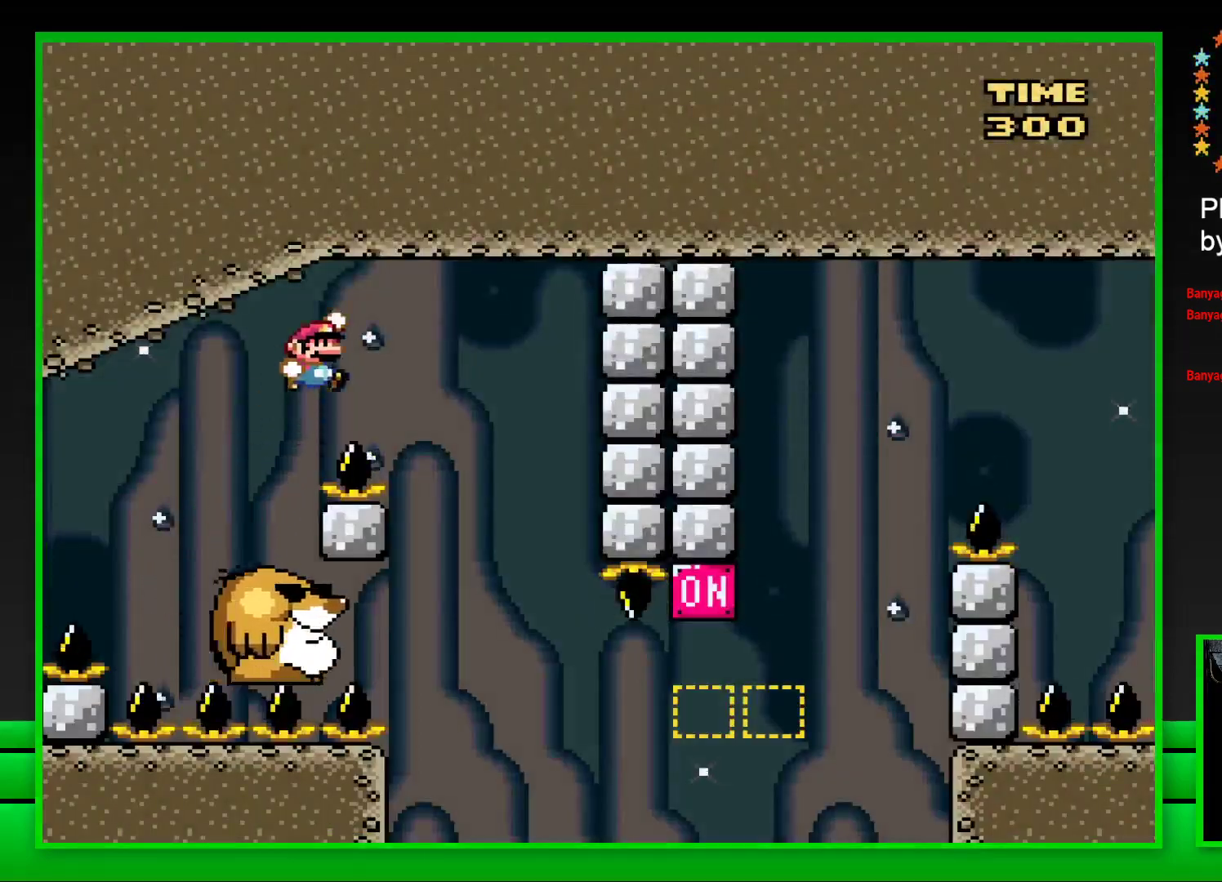
{"buttons": ["SQUARE"], "left_stick": "center", "right_stick": "center", "events": [[67, "CROSS", "up"], [83, "DPAD_RIGHT", "up"], [200, "DPAD_LEFT", "down"], [383, "DPAD_LEFT", "up"]]}
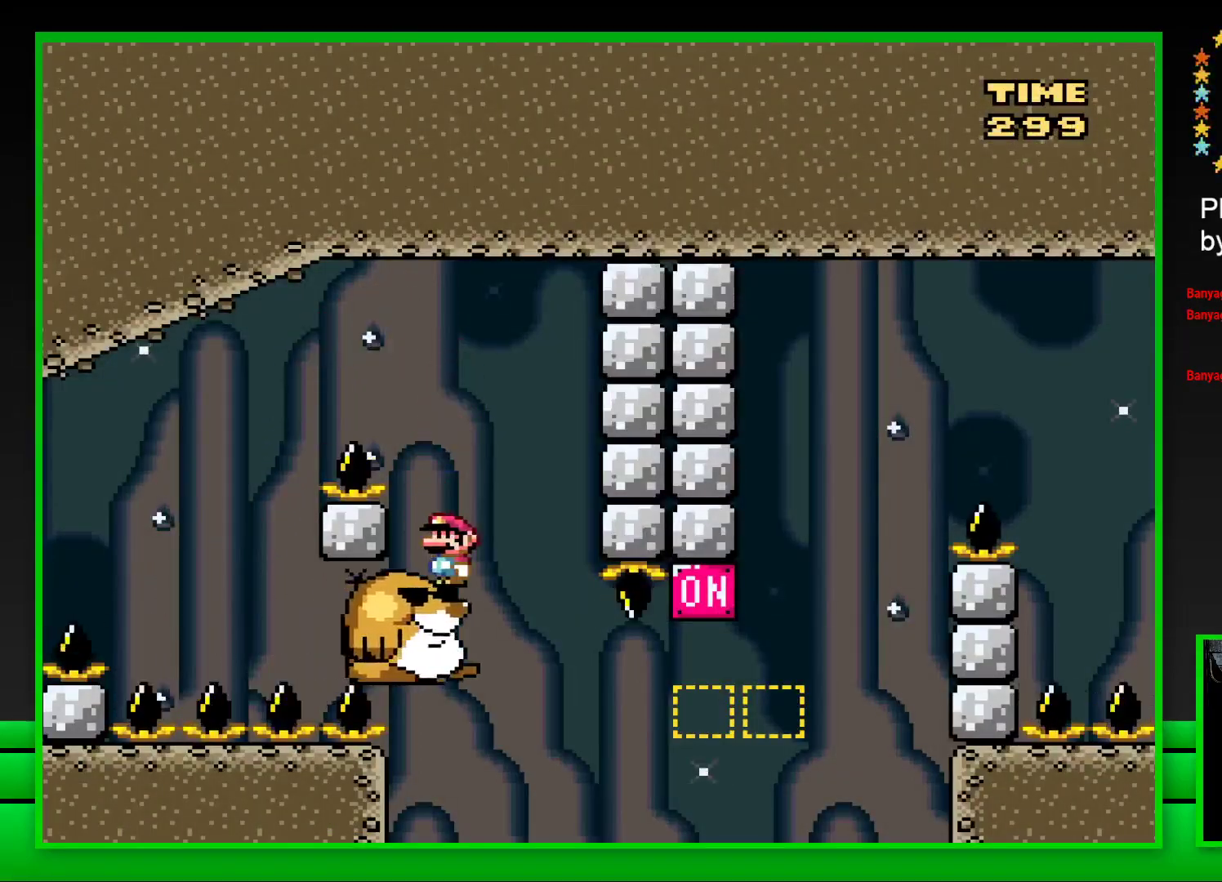
{"buttons": ["SQUARE", "DPAD_RIGHT"], "left_stick": "center", "right_stick": "center", "events": [[367, "DPAD_RIGHT", "down"]]}
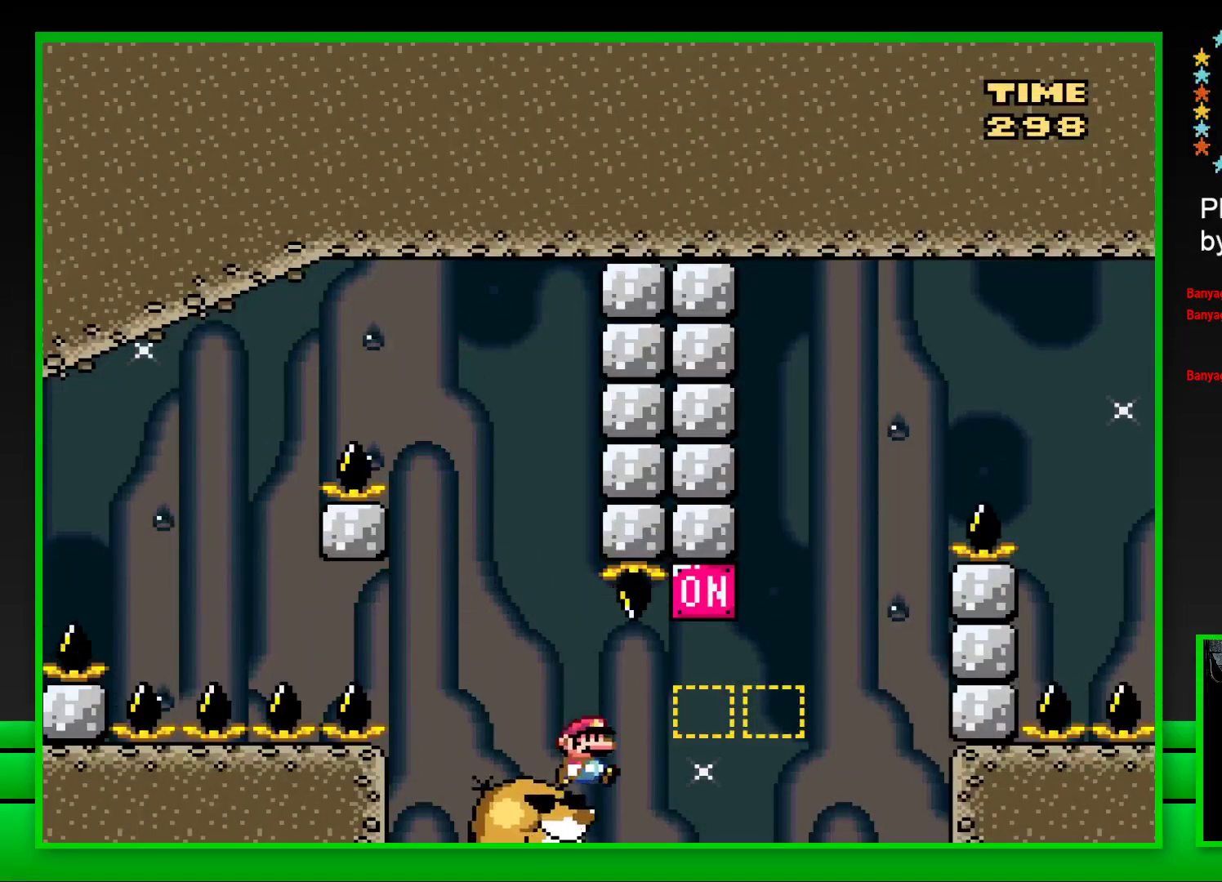
{"buttons": ["CROSS", "SQUARE", "DPAD_RIGHT"], "left_stick": "center", "right_stick": "center", "events": [[33, "CROSS", "down"], [217, "CROSS", "up"], [400, "CROSS", "down"]]}
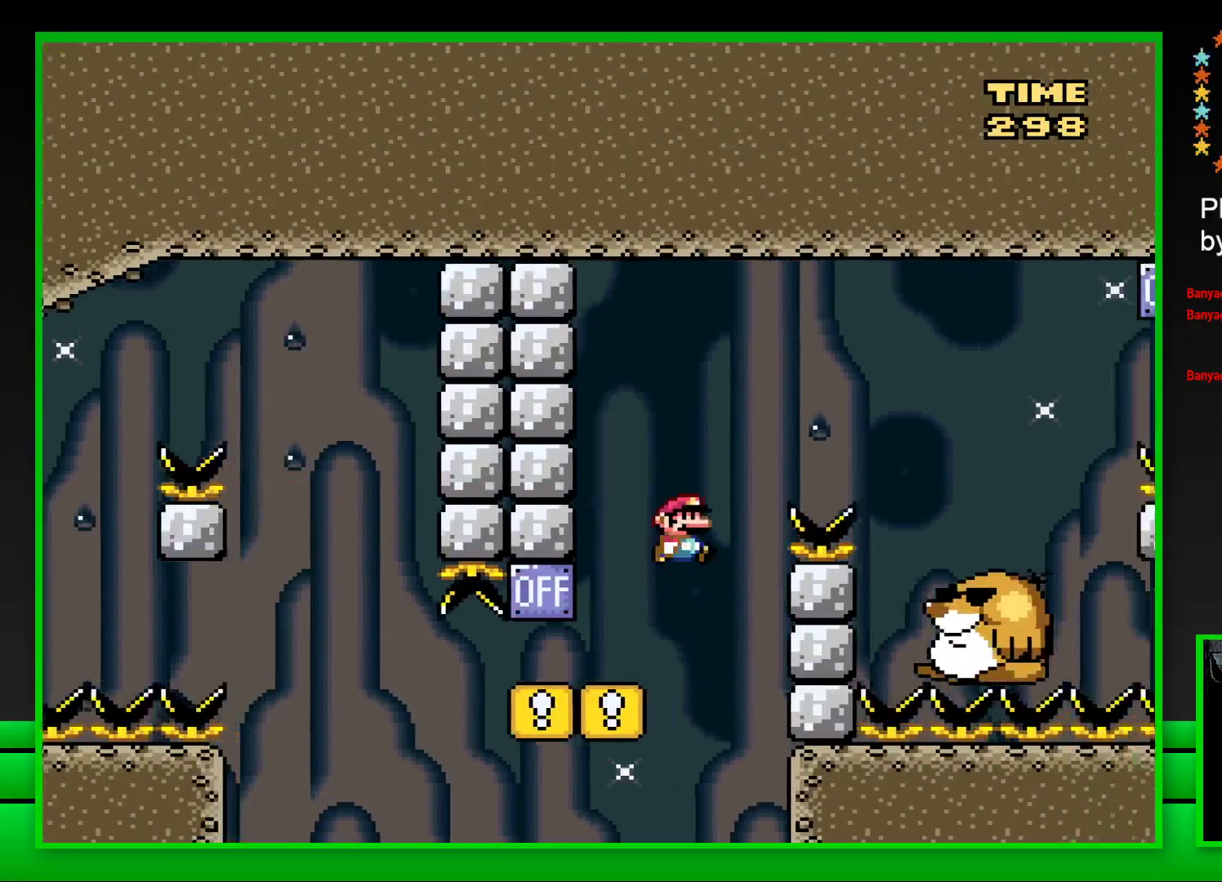
{"buttons": ["SQUARE", "DPAD_LEFT"], "left_stick": "center", "right_stick": "center", "events": [[183, "CROSS", "up"], [300, "DPAD_RIGHT", "up"], [467, "DPAD_LEFT", "down"]]}
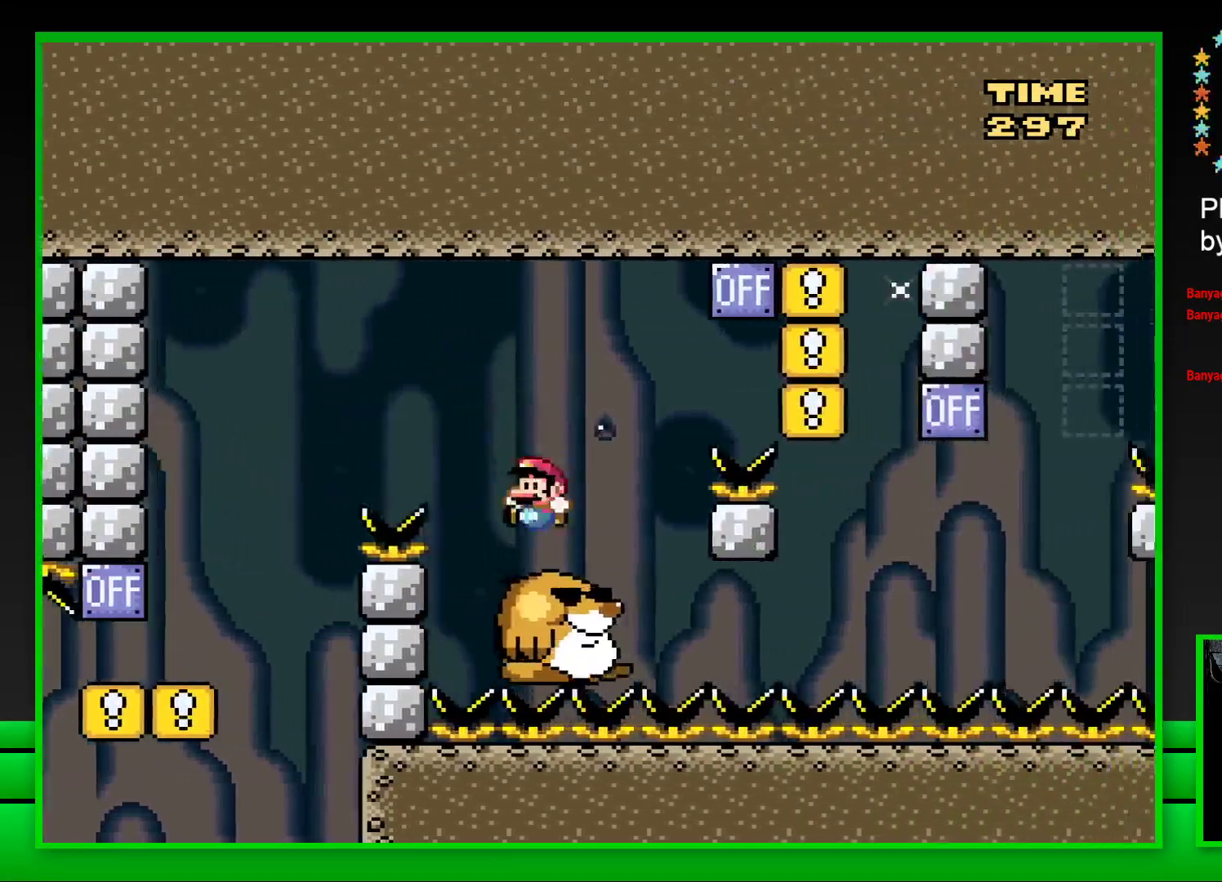
{"buttons": ["CROSS", "SQUARE", "DPAD_RIGHT"], "left_stick": "center", "right_stick": "center", "events": [[67, "DPAD_LEFT", "up"], [200, "DPAD_RIGHT", "down"], [250, "CROSS", "down"]]}
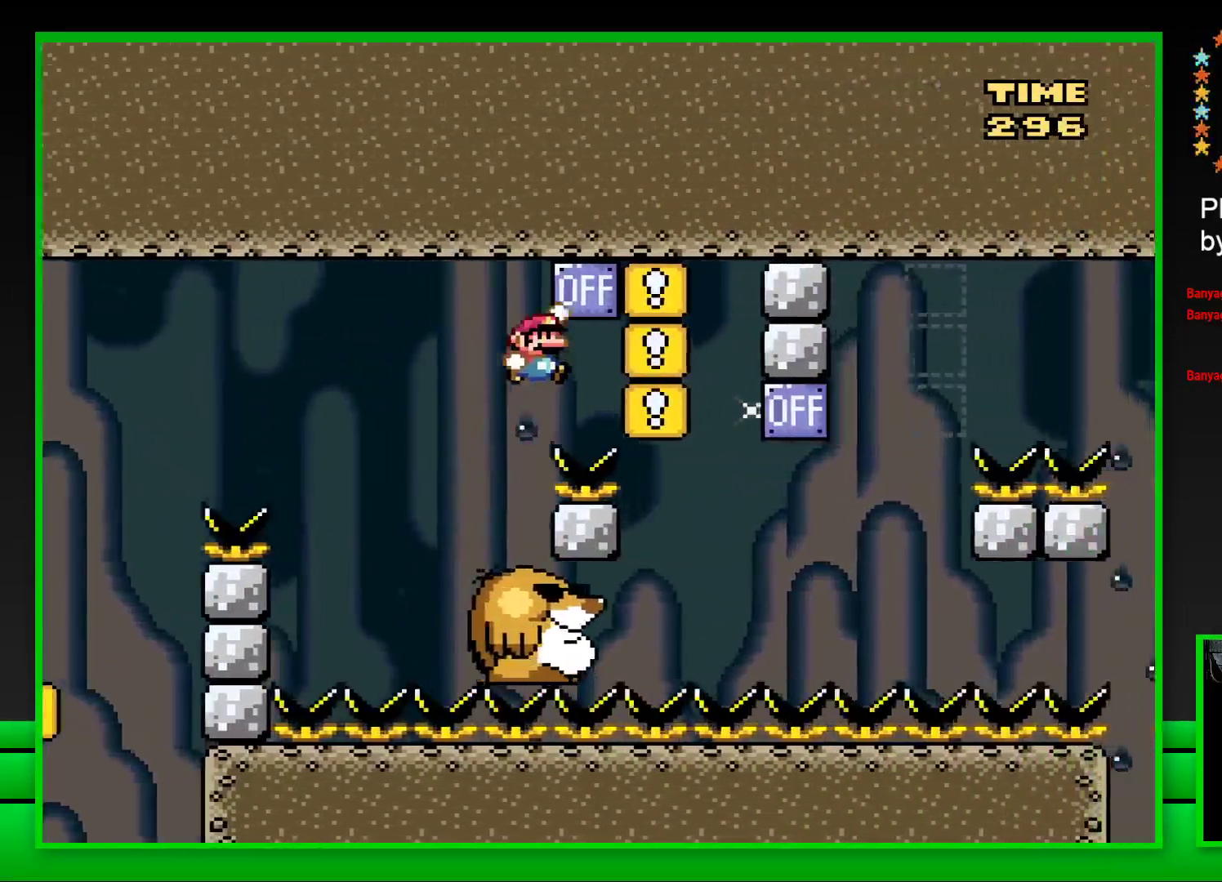
{"buttons": ["SQUARE"], "left_stick": "center", "right_stick": "center", "events": [[67, "CROSS", "up"], [83, "DPAD_RIGHT", "up"], [183, "DPAD_LEFT", "down"], [350, "DPAD_LEFT", "up"]]}
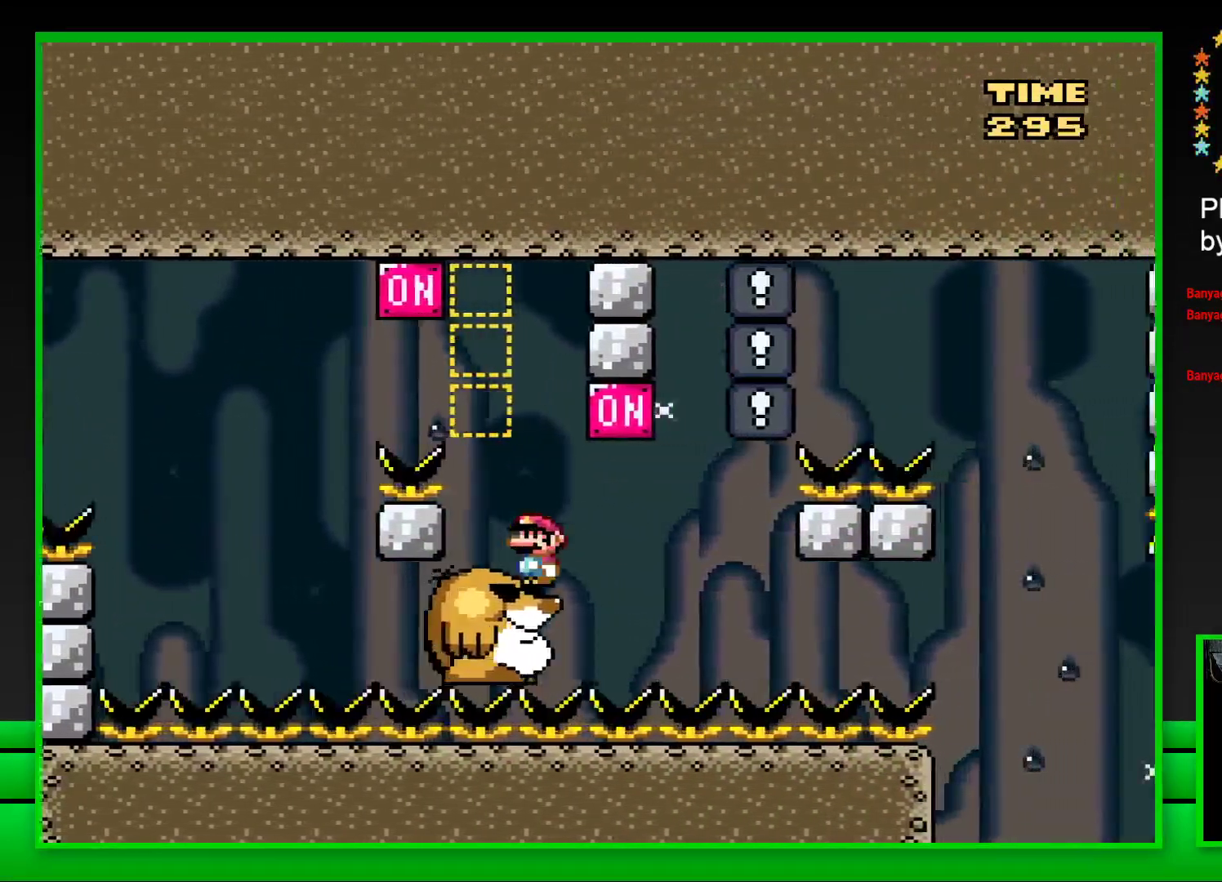
{"buttons": ["SQUARE"], "left_stick": "center", "right_stick": "center", "events": [[83, "DPAD_RIGHT", "down"], [183, "CROSS", "down"], [233, "DPAD_RIGHT", "up"], [283, "CROSS", "up"], [333, "DPAD_LEFT", "down"], [433, "DPAD_LEFT", "up"]]}
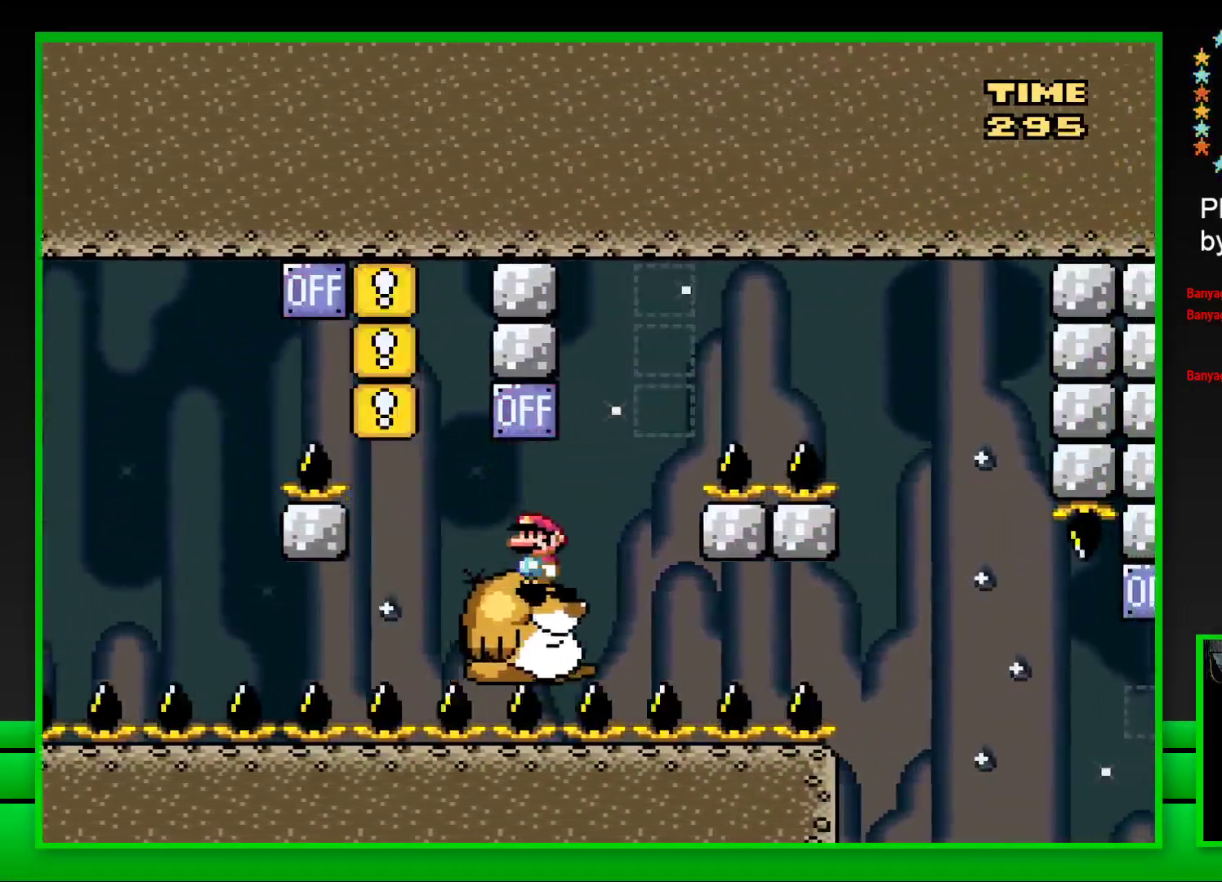
{"buttons": ["CROSS", "SQUARE", "DPAD_RIGHT"], "left_stick": "center", "right_stick": "center", "events": [[317, "DPAD_RIGHT", "down"], [350, "CROSS", "down"]]}
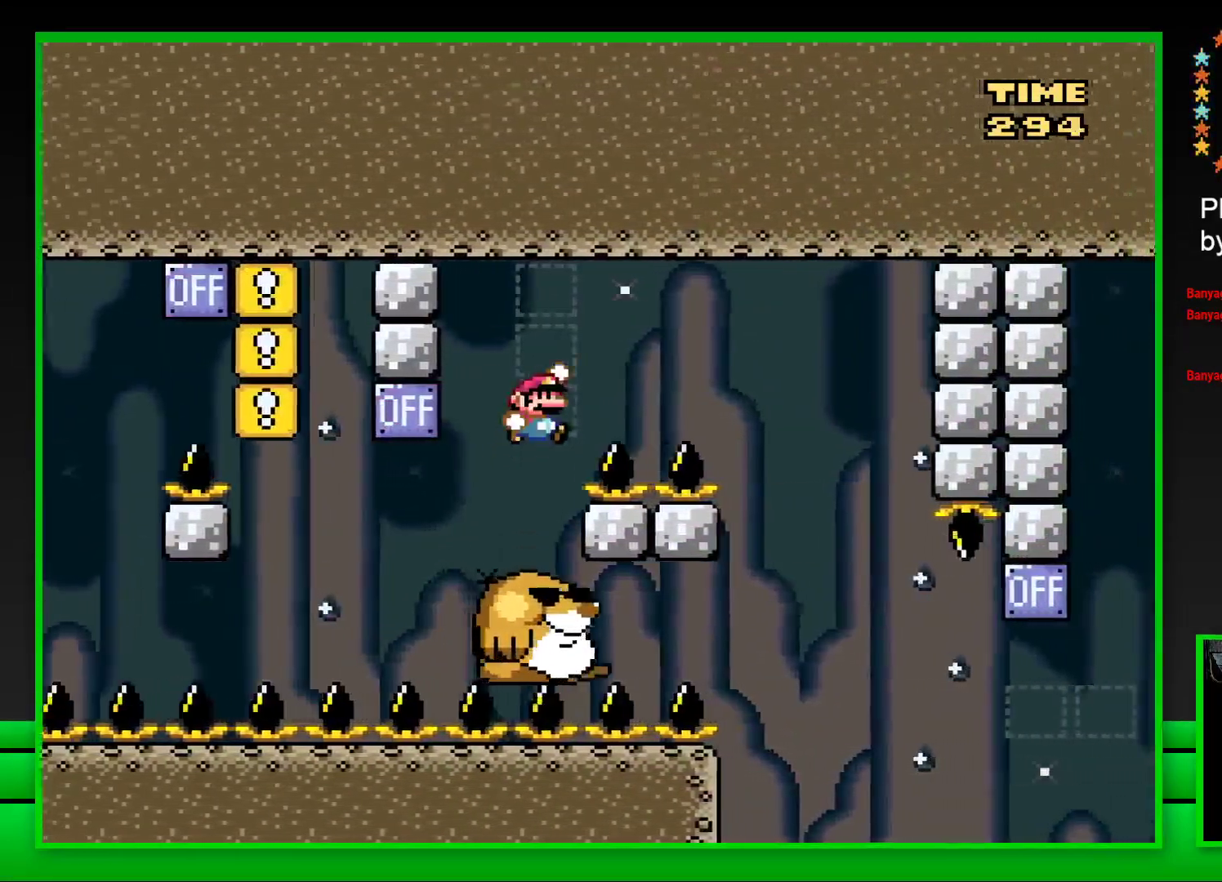
{"buttons": ["SQUARE", "DPAD_LEFT"], "left_stick": "center", "right_stick": "center", "events": [[267, "DPAD_RIGHT", "up"], [300, "CROSS", "up"], [383, "DPAD_LEFT", "down"]]}
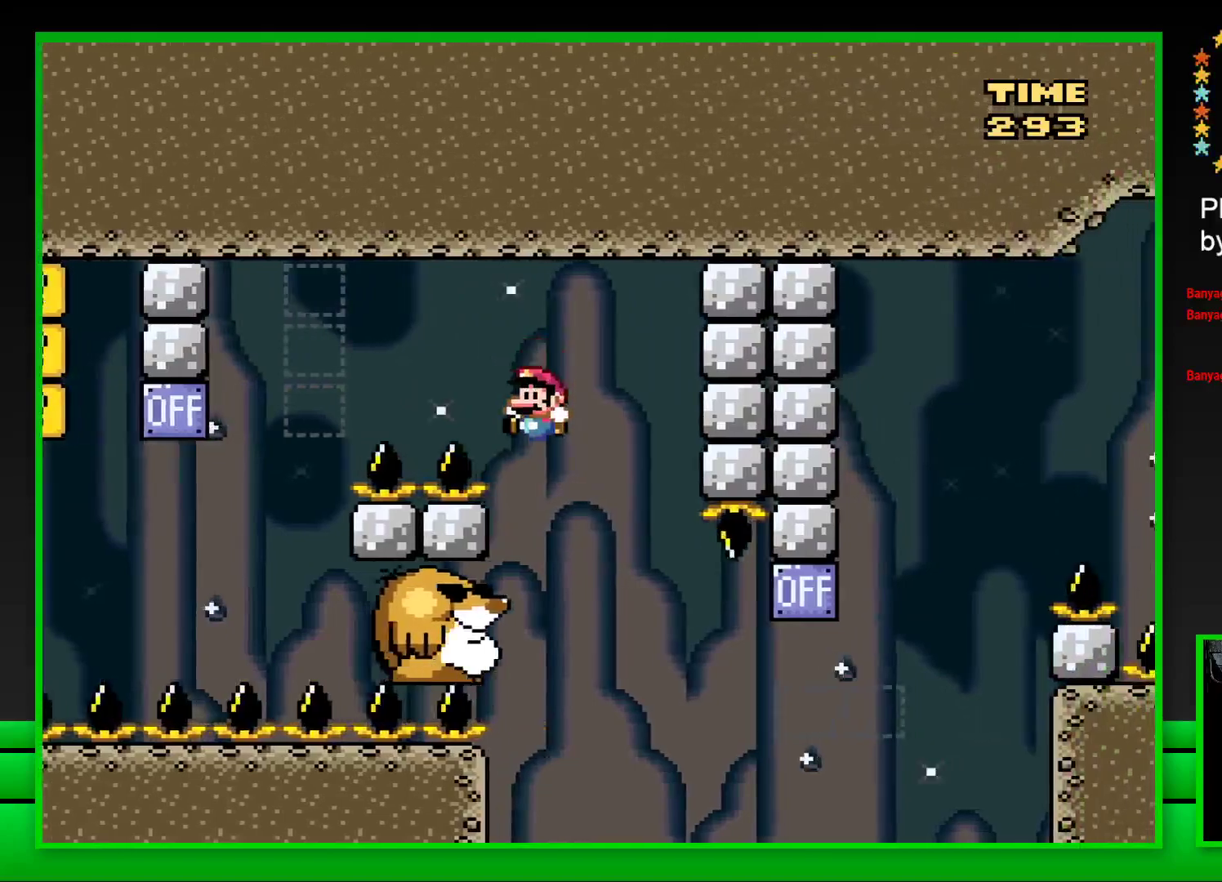
{"buttons": ["SQUARE"], "left_stick": "center", "right_stick": "center", "events": [[67, "DPAD_LEFT", "up"]]}
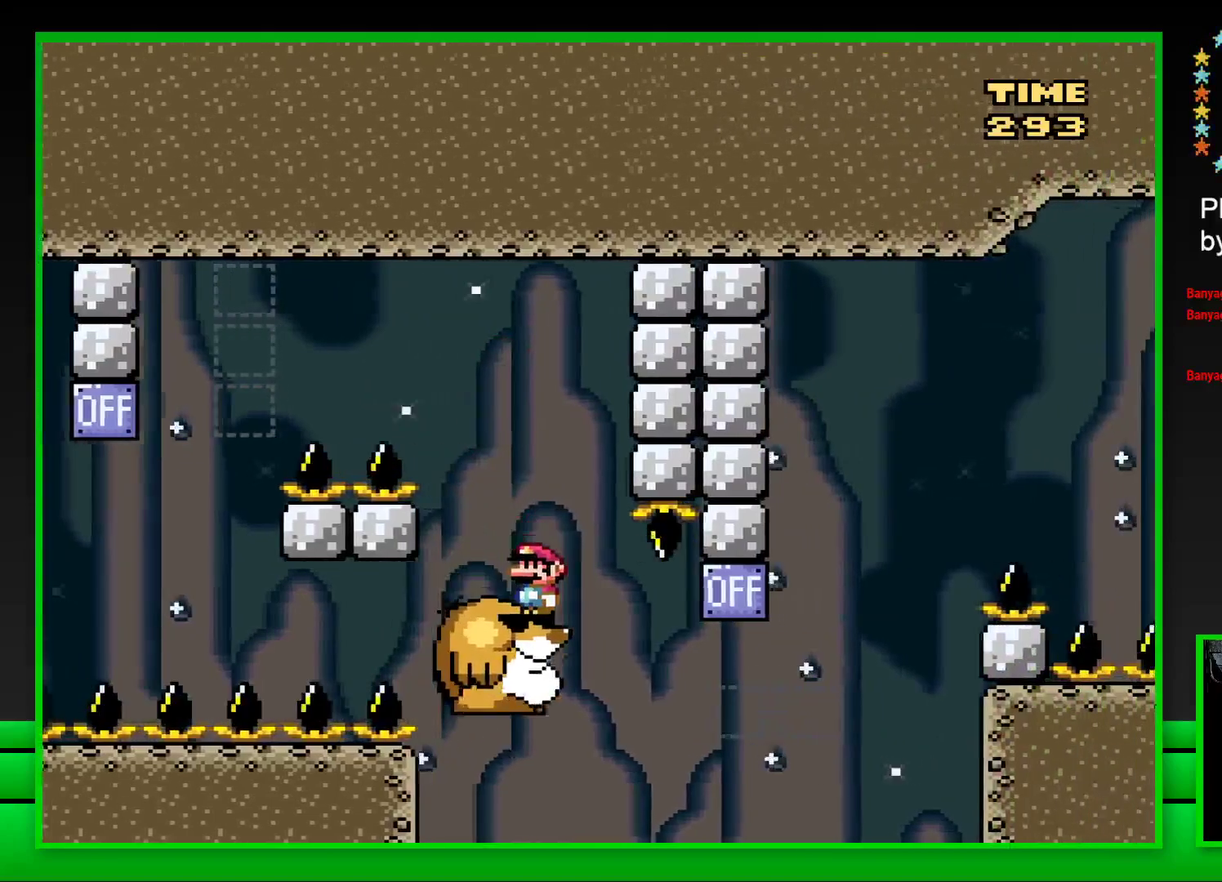
{"buttons": ["CROSS", "SQUARE", "DPAD_RIGHT"], "left_stick": "center", "right_stick": "center", "events": [[267, "DPAD_RIGHT", "down"], [350, "CROSS", "down"]]}
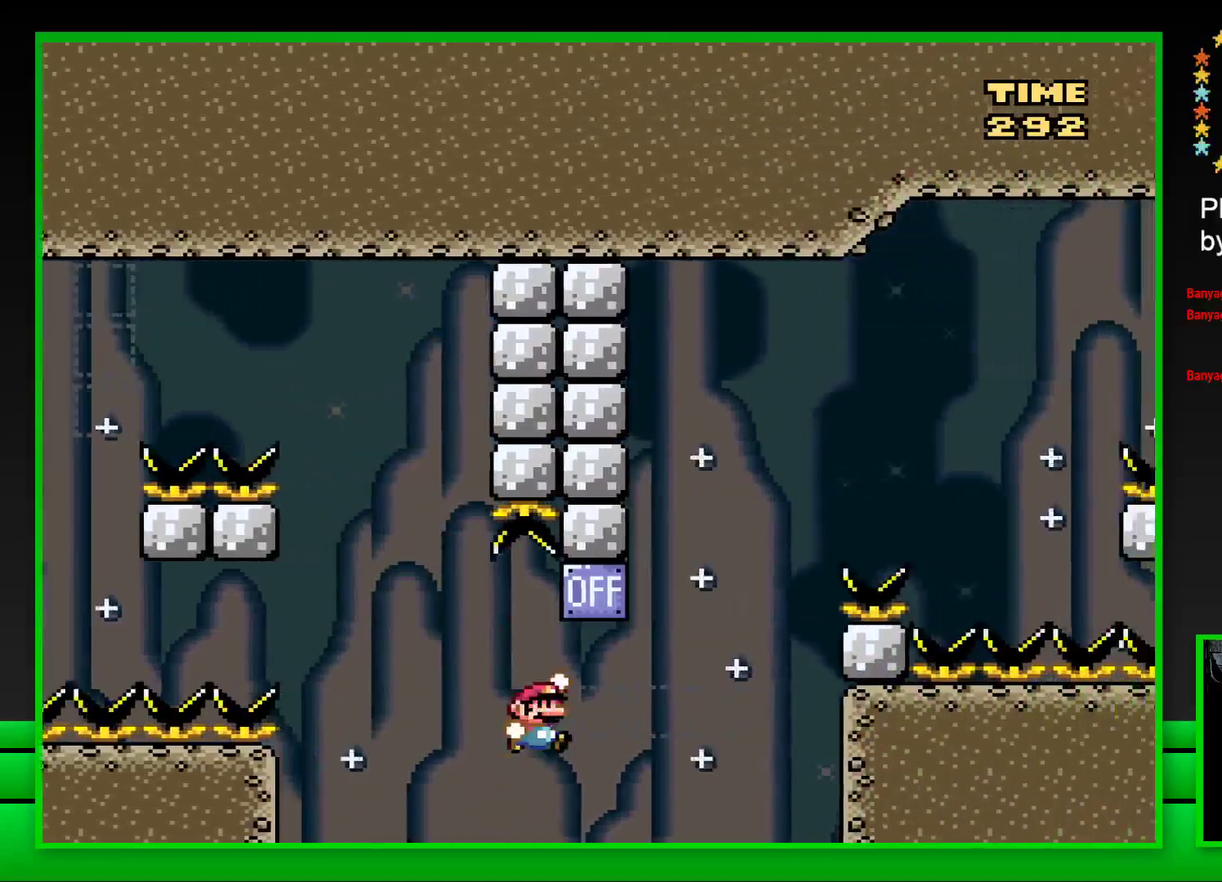
{"buttons": ["CROSS", "SQUARE", "DPAD_RIGHT"], "left_stick": "center", "right_stick": "center", "events": [[100, "CROSS", "up"], [217, "CROSS", "down"]]}
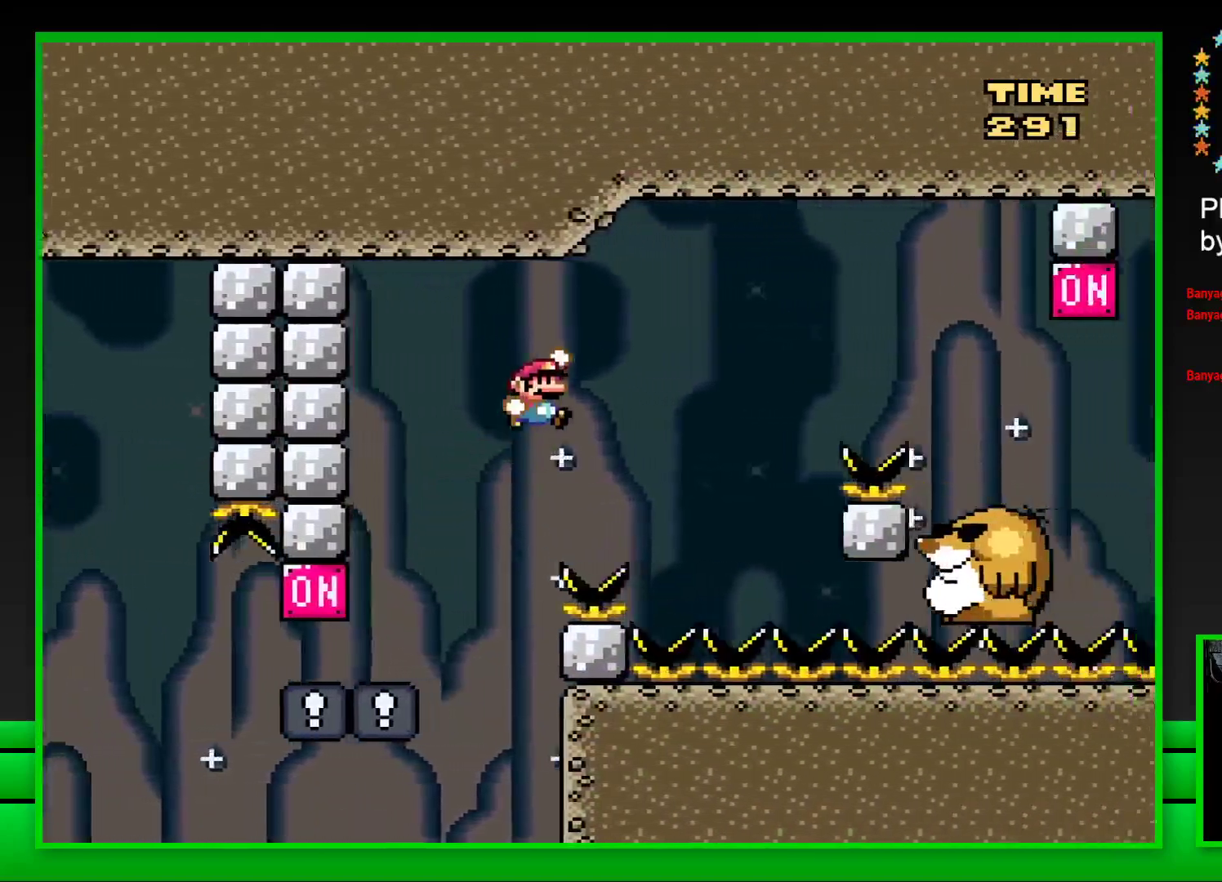
{"buttons": ["SQUARE"], "left_stick": "center", "right_stick": "center", "events": [[267, "CROSS", "up"], [267, "DPAD_RIGHT", "up"], [350, "DPAD_LEFT", "down"], [483, "DPAD_LEFT", "up"]]}
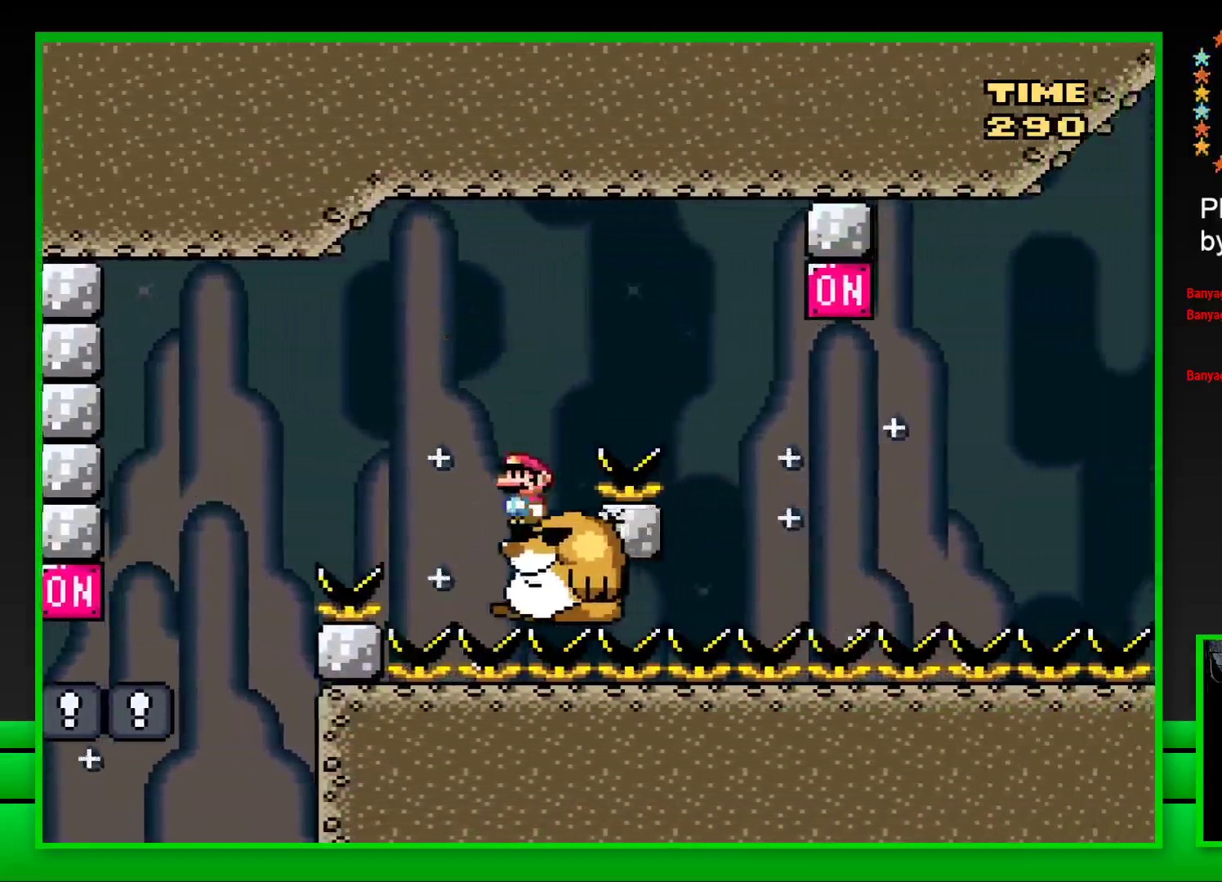
{"buttons": ["CROSS", "SQUARE", "DPAD_RIGHT"], "left_stick": "center", "right_stick": "center", "events": [[267, "DPAD_RIGHT", "down"], [383, "CROSS", "down"]]}
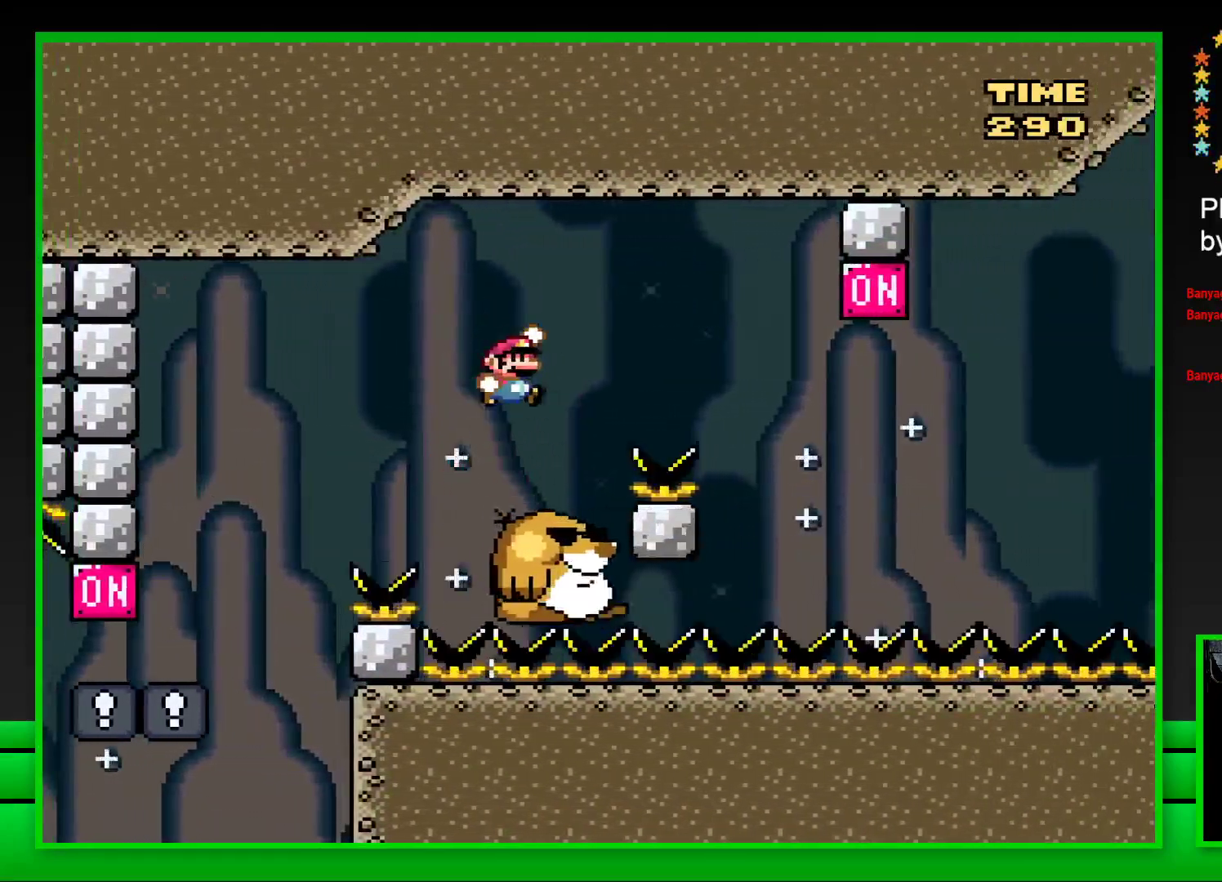
{"buttons": ["SQUARE", "DPAD_LEFT"], "left_stick": "center", "right_stick": "center", "events": [[133, "CROSS", "up"], [233, "DPAD_RIGHT", "up"], [433, "DPAD_LEFT", "down"]]}
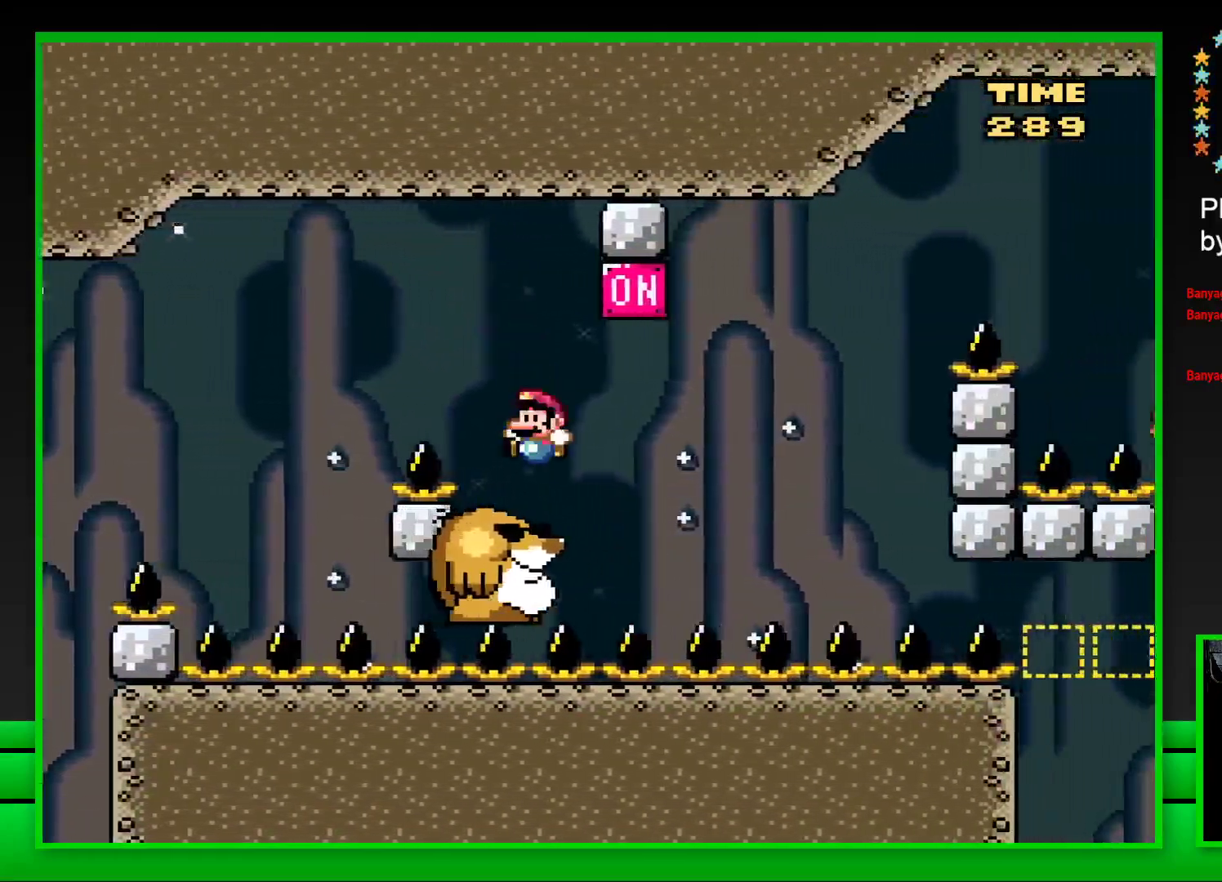
{"buttons": ["SQUARE"], "left_stick": "center", "right_stick": "center", "events": [[17, "DPAD_LEFT", "up"], [100, "DPAD_RIGHT", "down"], [150, "CROSS", "down"], [217, "DPAD_RIGHT", "up"], [300, "CROSS", "up"], [350, "DPAD_LEFT", "down"], [467, "DPAD_LEFT", "up"]]}
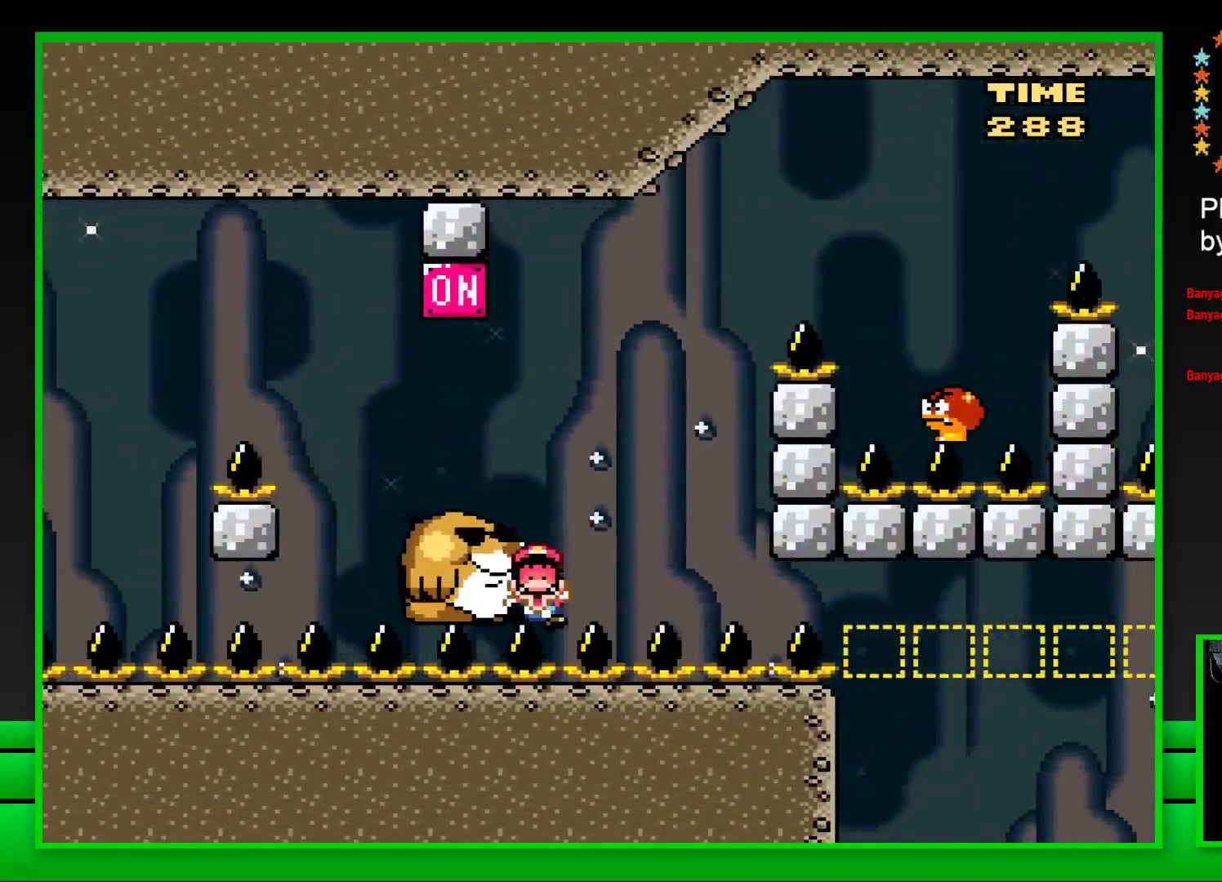
{"buttons": ["CROSS"], "left_stick": "center", "right_stick": "center", "events": [[17, "SQUARE", "up"], [167, "CROSS", "down"], [233, "CROSS", "up"], [333, "CROSS", "down"], [417, "CROSS", "up"], [483, "CROSS", "down"]]}
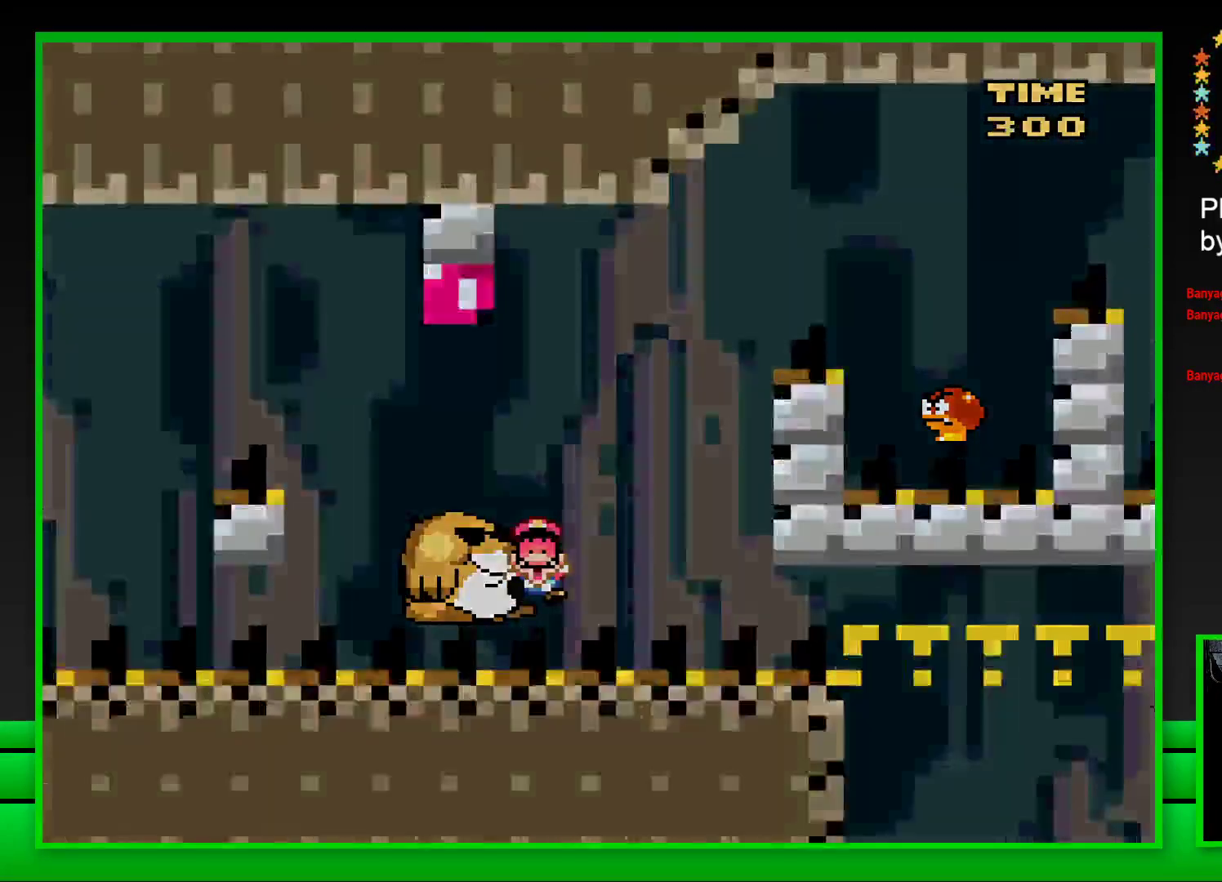
{"buttons": ["CROSS"], "left_stick": "center", "right_stick": "center", "events": [[67, "CROSS", "up"], [133, "CROSS", "down"], [217, "CROSS", "up"], [283, "CROSS", "down"], [383, "CROSS", "up"], [450, "CROSS", "down"]]}
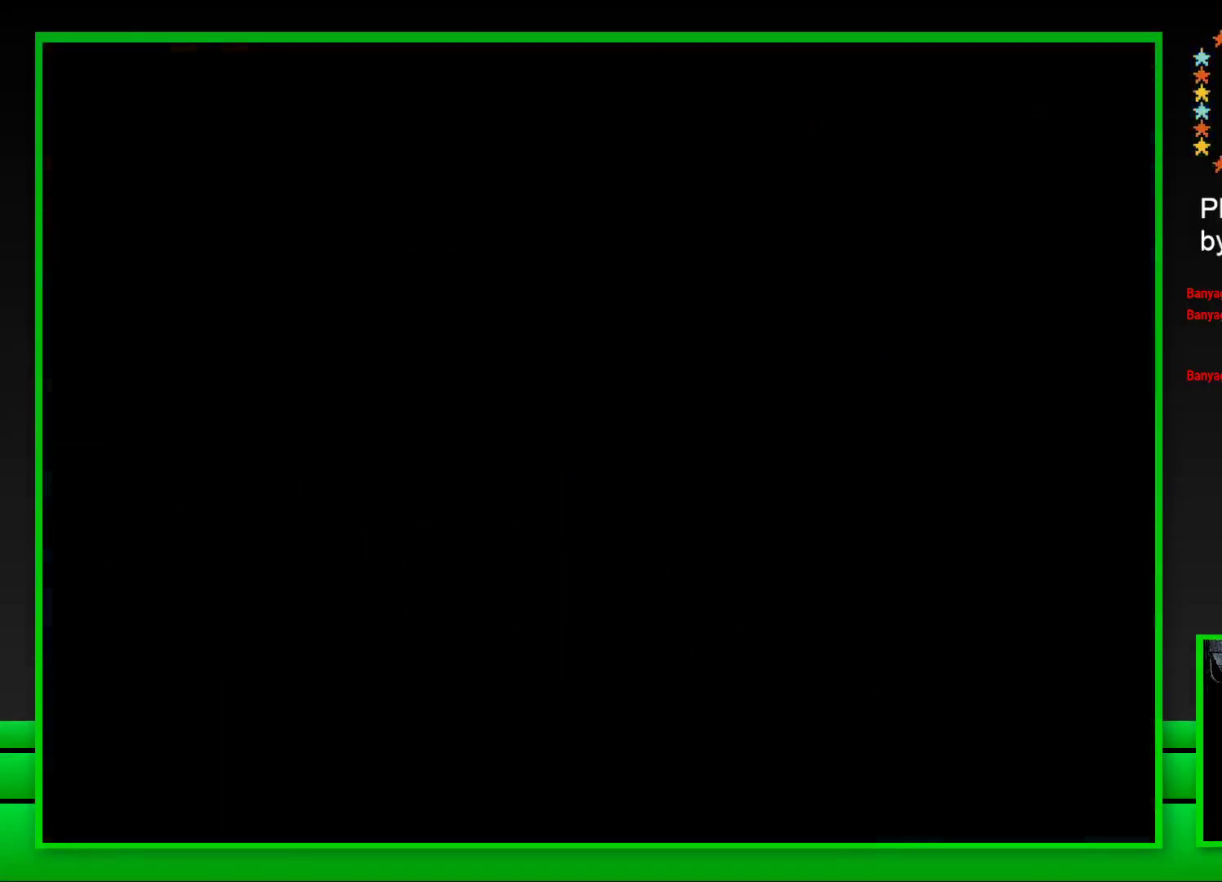
{"buttons": [], "left_stick": "center", "right_stick": "center", "events": [[17, "CROSS", "up"], [100, "CROSS", "down"], [167, "CROSS", "up"], [217, "CROSS", "down"], [333, "CROSS", "up"], [400, "CROSS", "down"], [483, "CROSS", "up"]]}
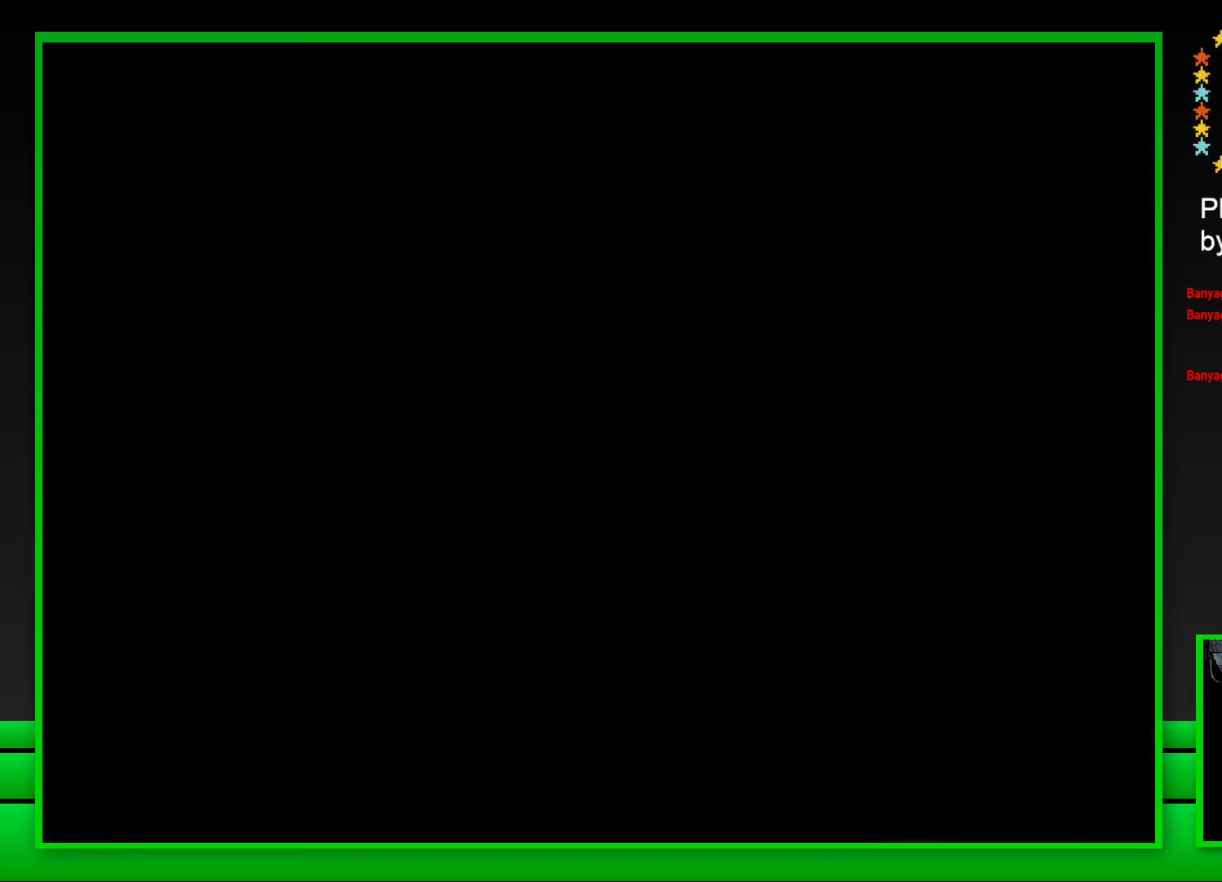
{"buttons": [], "left_stick": "center", "right_stick": "center", "events": [[67, "CROSS", "down"], [150, "CROSS", "up"], [217, "CROSS", "down"], [300, "CROSS", "up"], [383, "CROSS", "down"], [483, "CROSS", "up"]]}